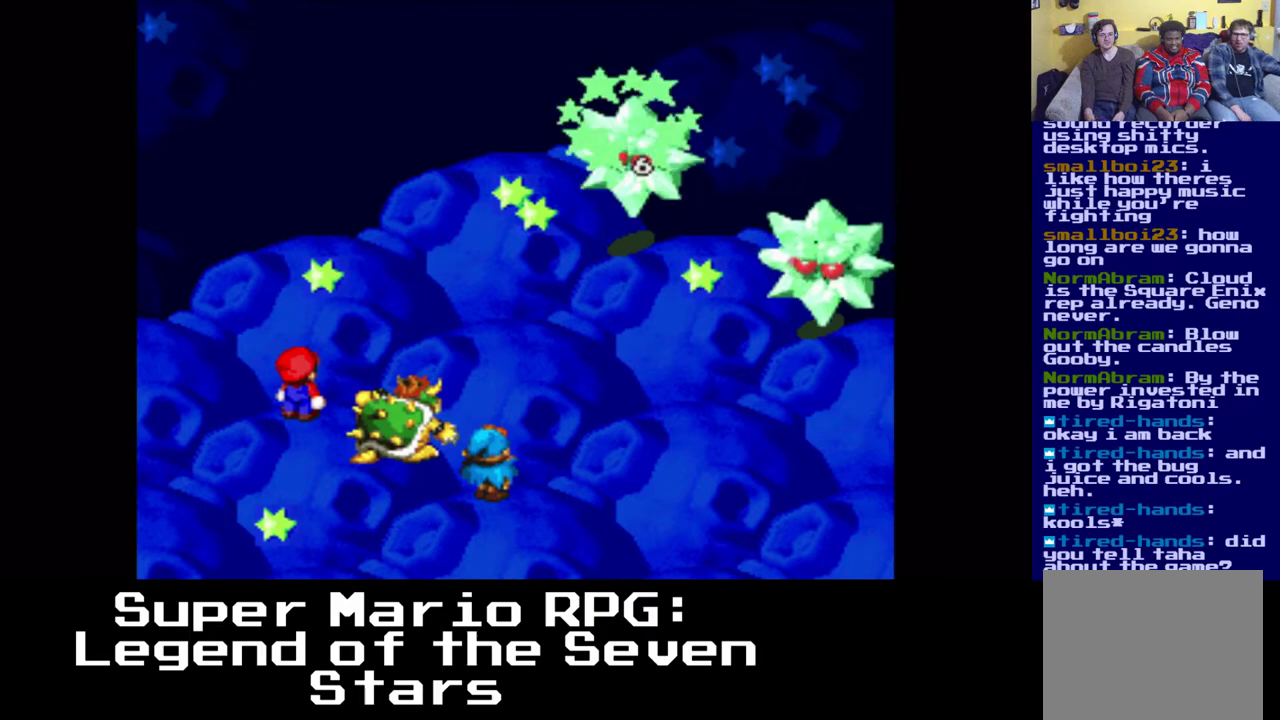
Gameplay with a controller (Xbox layout); each line is a JSON object with the inputs held at the frame after it. "events" lists button and stick changes between this image and that frame as [ms after this image, input, new state], when the widget could be followed in between. Not read: right_stick.
{"buttons": [], "left_stick": "center", "events": []}
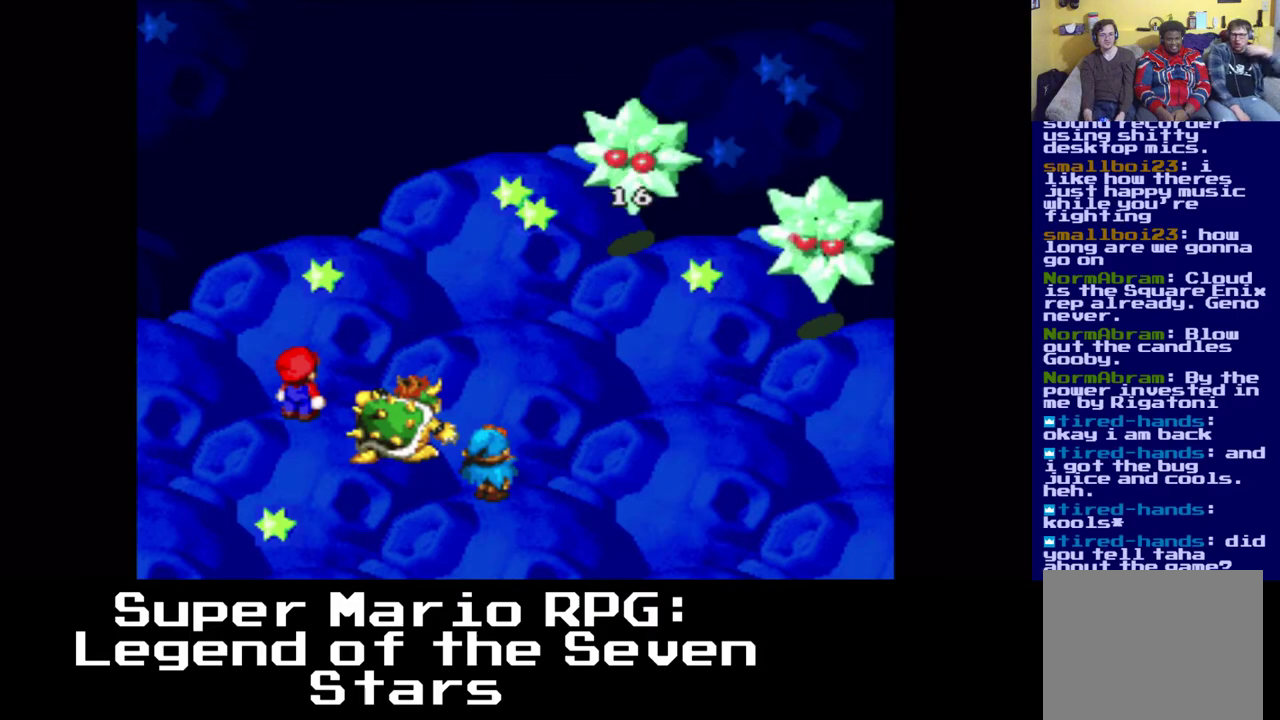
{"buttons": [], "left_stick": "center", "events": []}
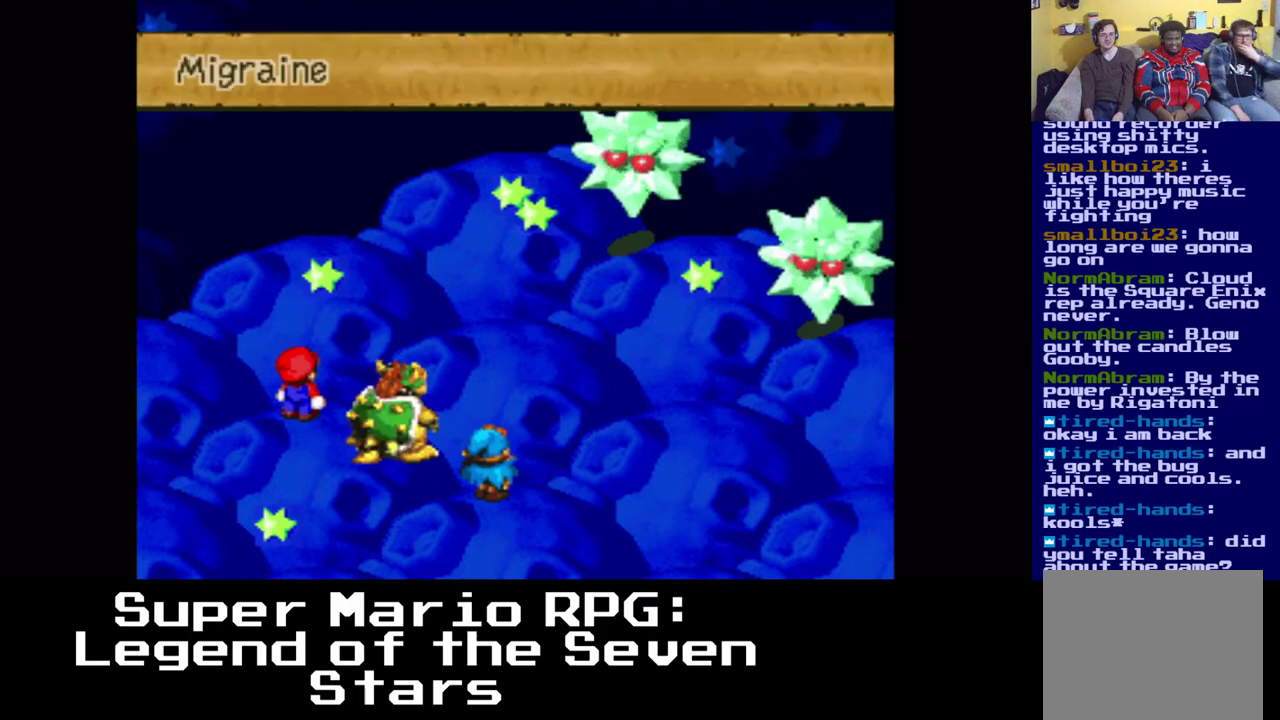
{"buttons": [], "left_stick": "center", "events": []}
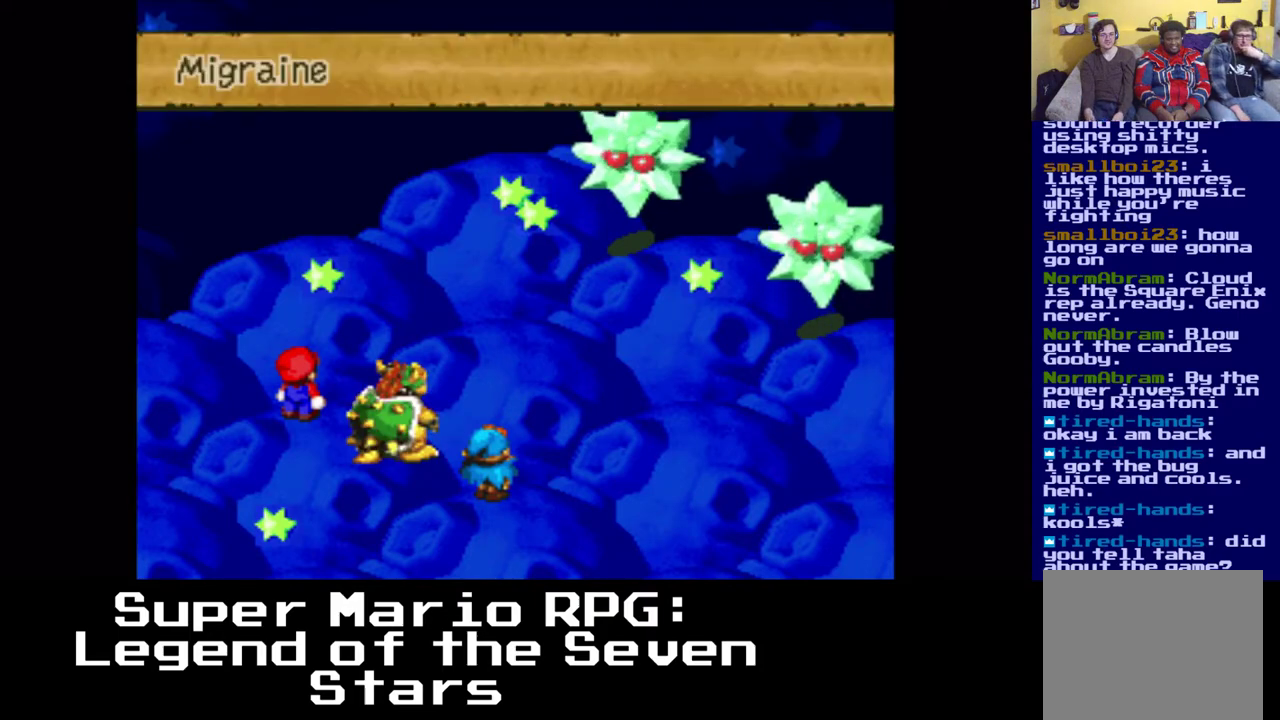
{"buttons": [], "left_stick": "center", "events": [[67, "B", "down"], [200, "B", "up"]]}
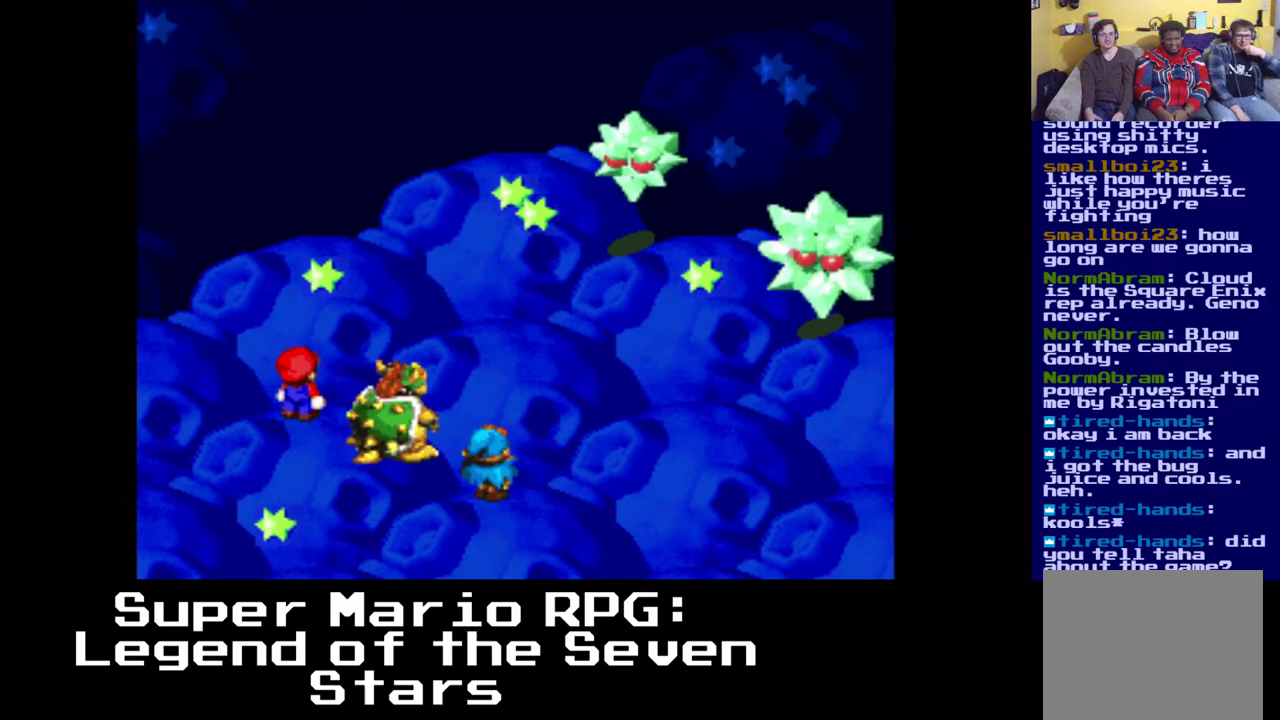
{"buttons": [], "left_stick": "center", "events": []}
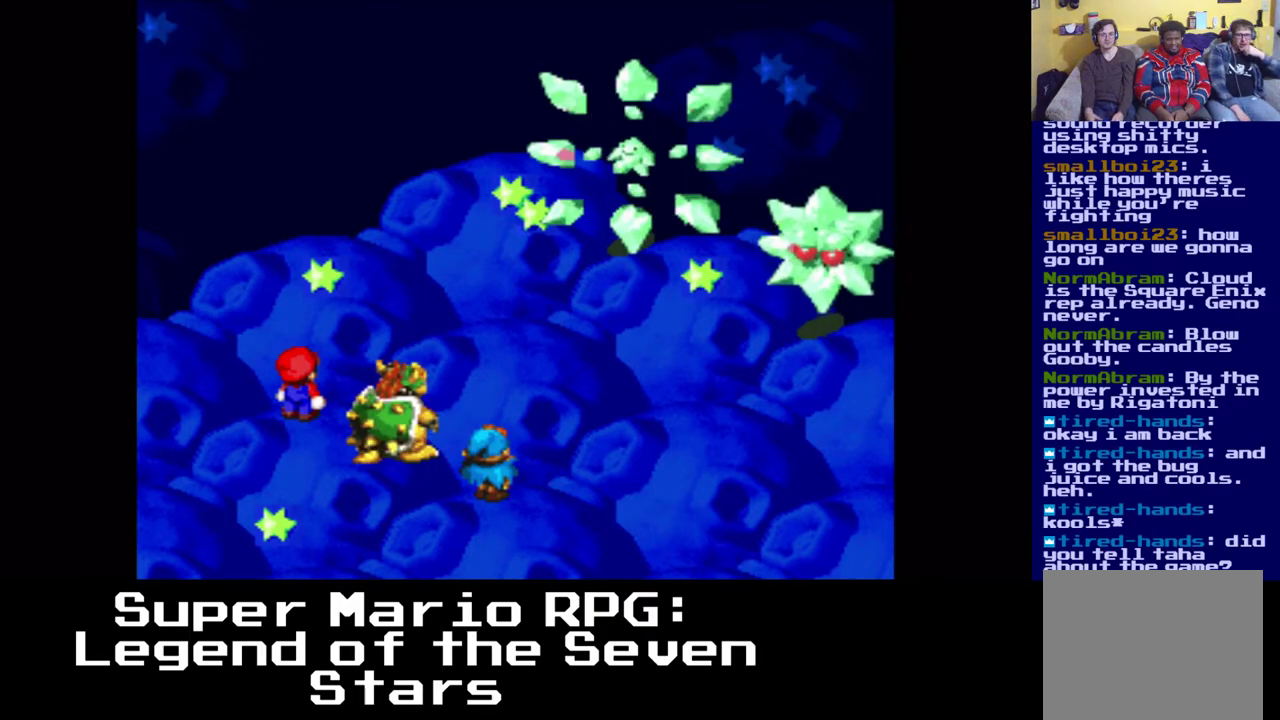
{"buttons": [], "left_stick": "center", "events": []}
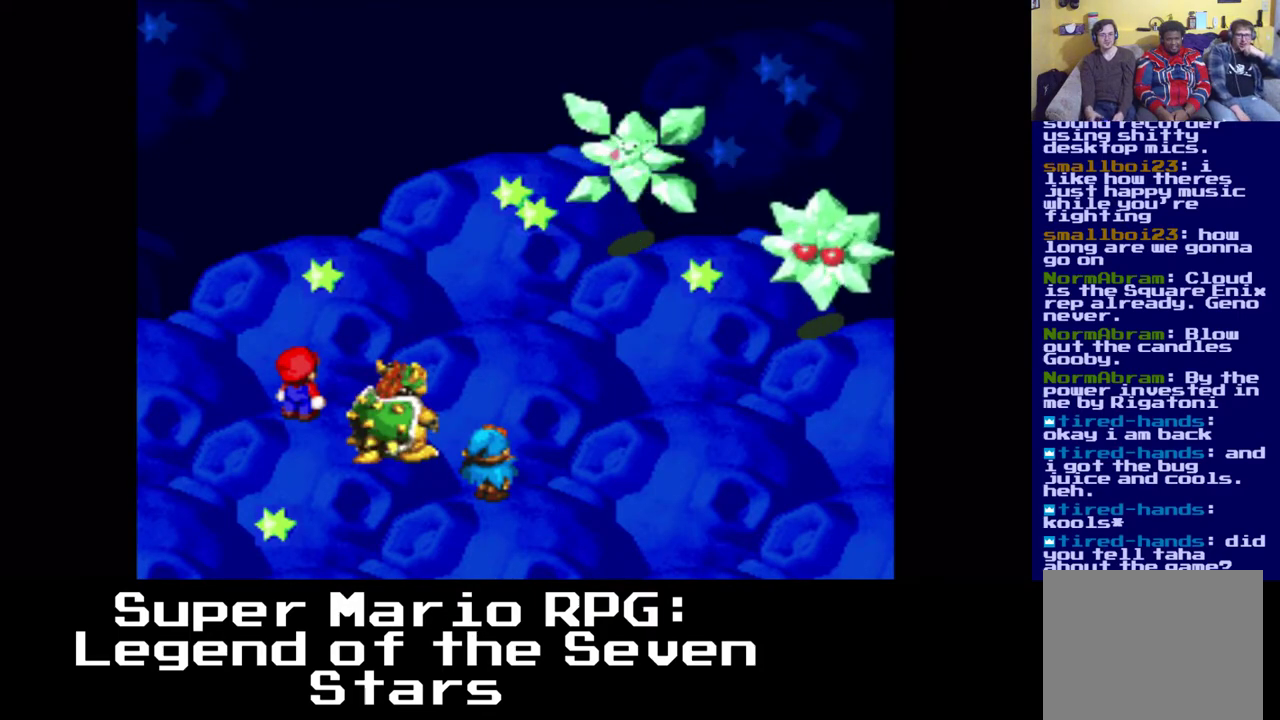
{"buttons": [], "left_stick": "center", "events": []}
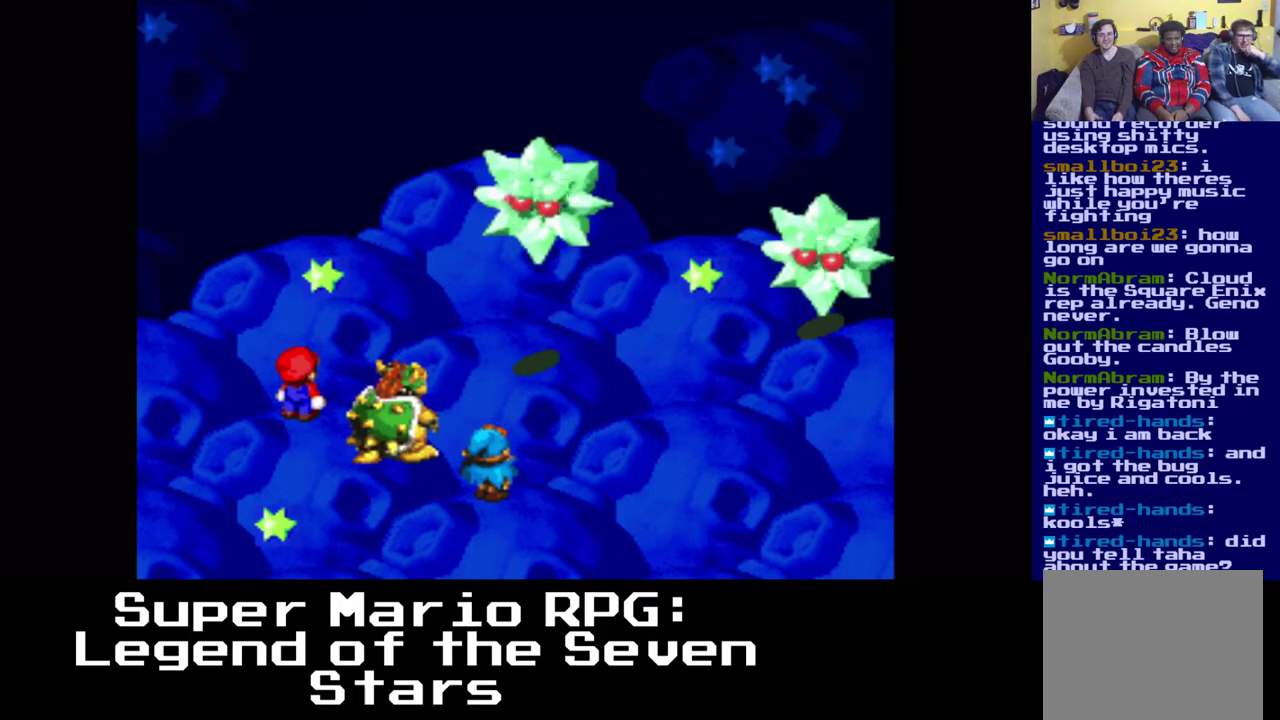
{"buttons": [], "left_stick": "center", "events": [[233, "B", "down"], [350, "B", "up"]]}
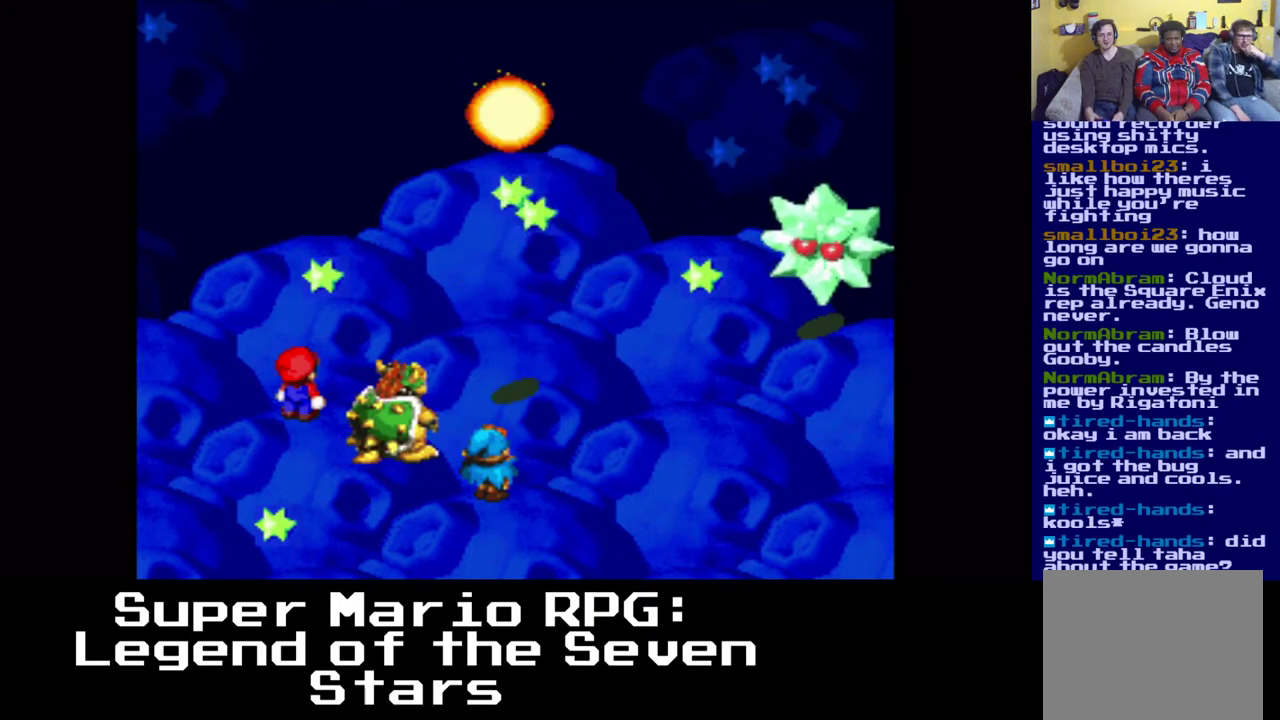
{"buttons": [], "left_stick": "center", "events": []}
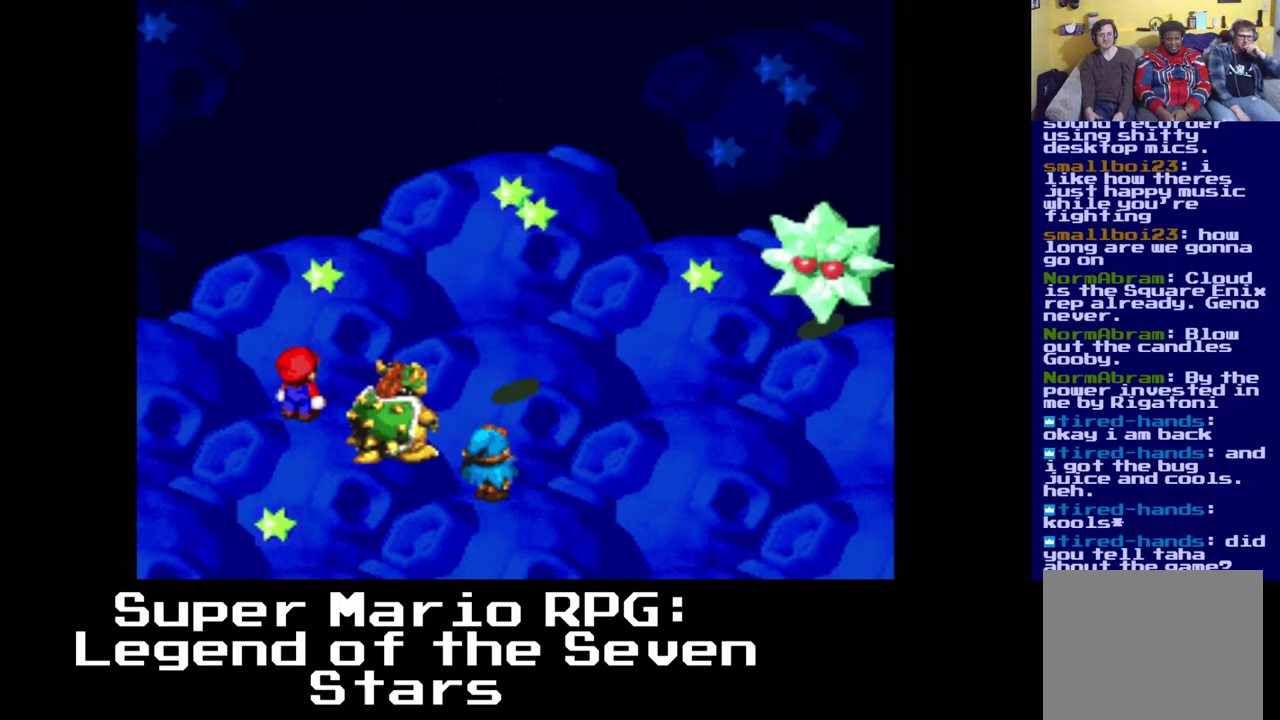
{"buttons": [], "left_stick": "center", "events": [[300, "B", "down"], [400, "B", "up"]]}
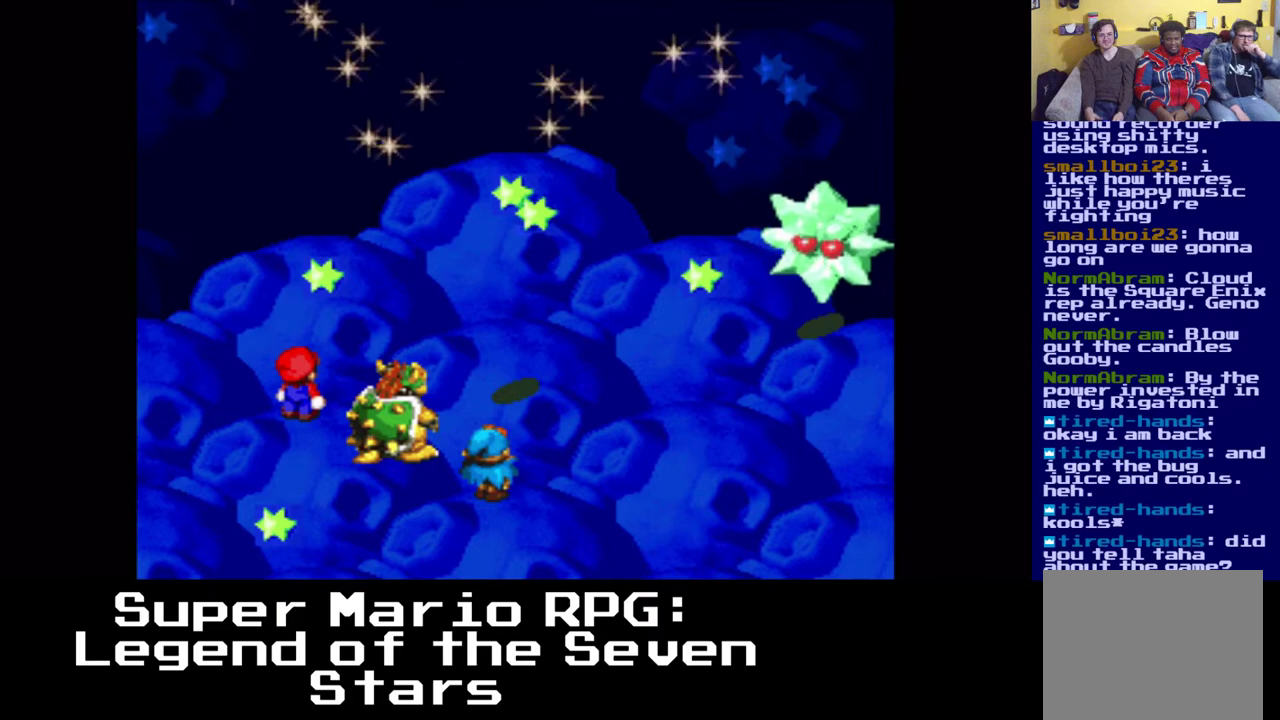
{"buttons": [], "left_stick": "center", "events": []}
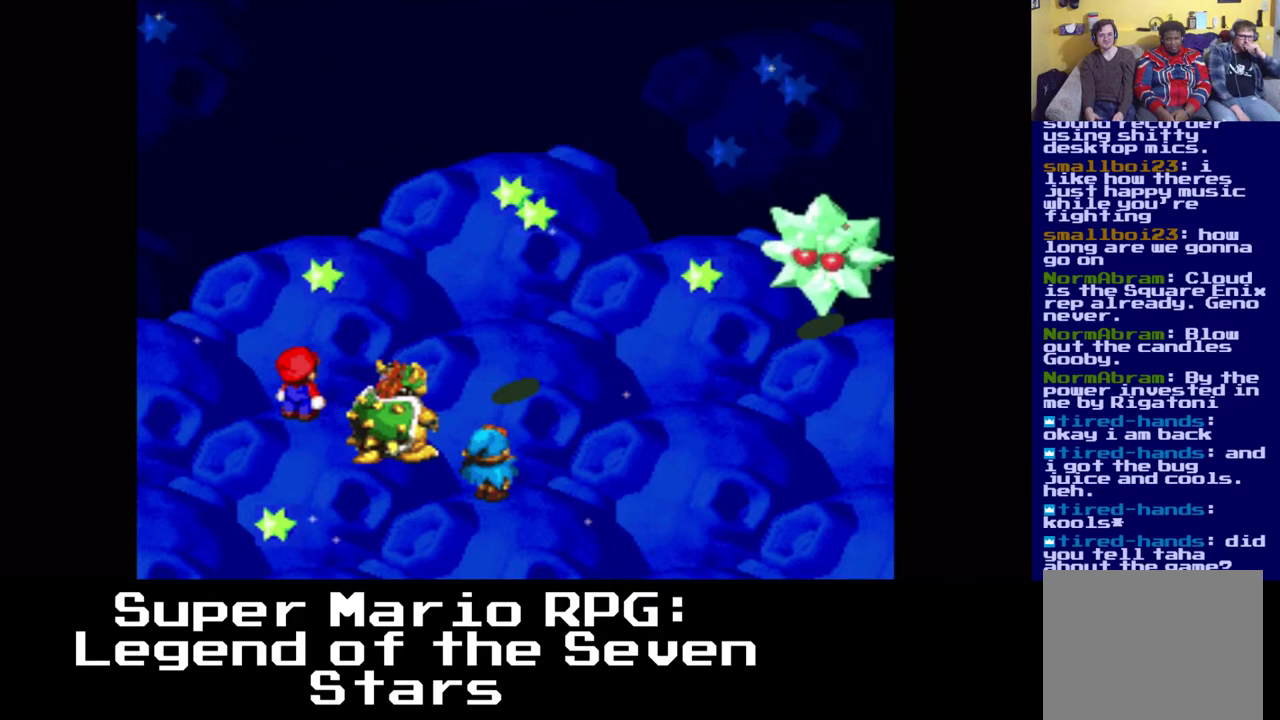
{"buttons": [], "left_stick": "center", "events": [[200, "B", "down"], [300, "B", "up"]]}
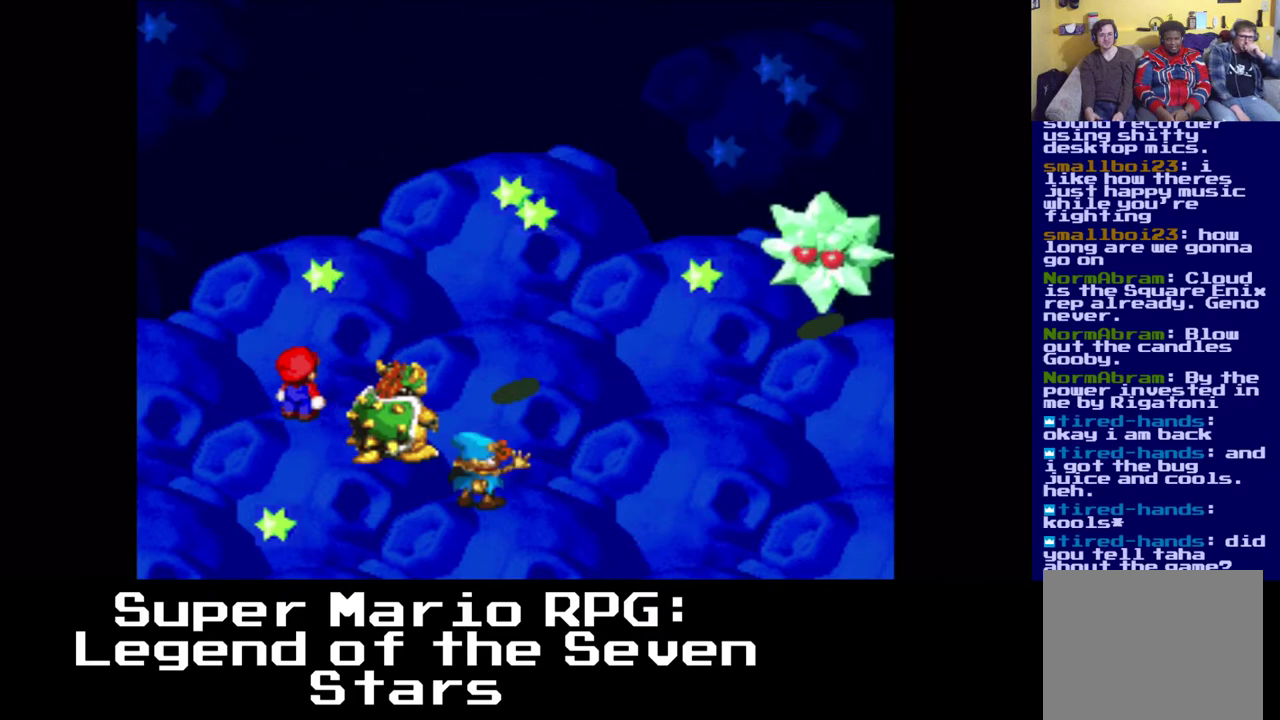
{"buttons": [], "left_stick": "center", "events": []}
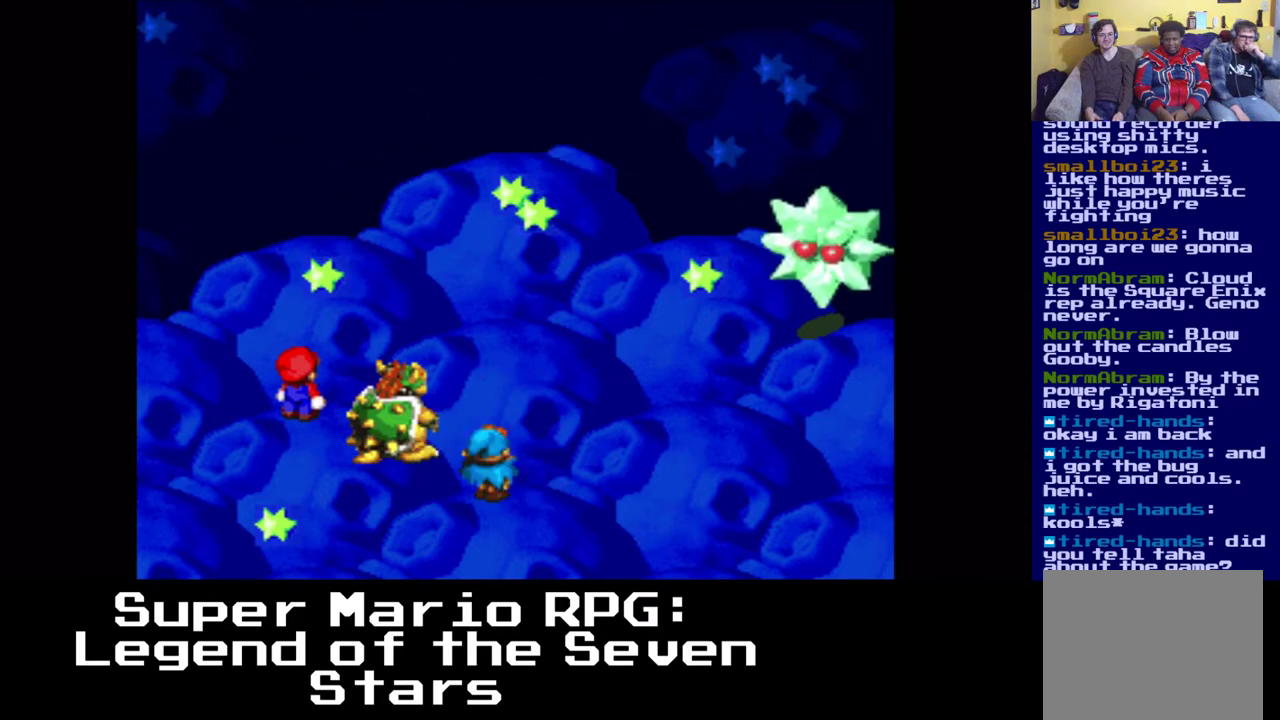
{"buttons": [], "left_stick": "center", "events": []}
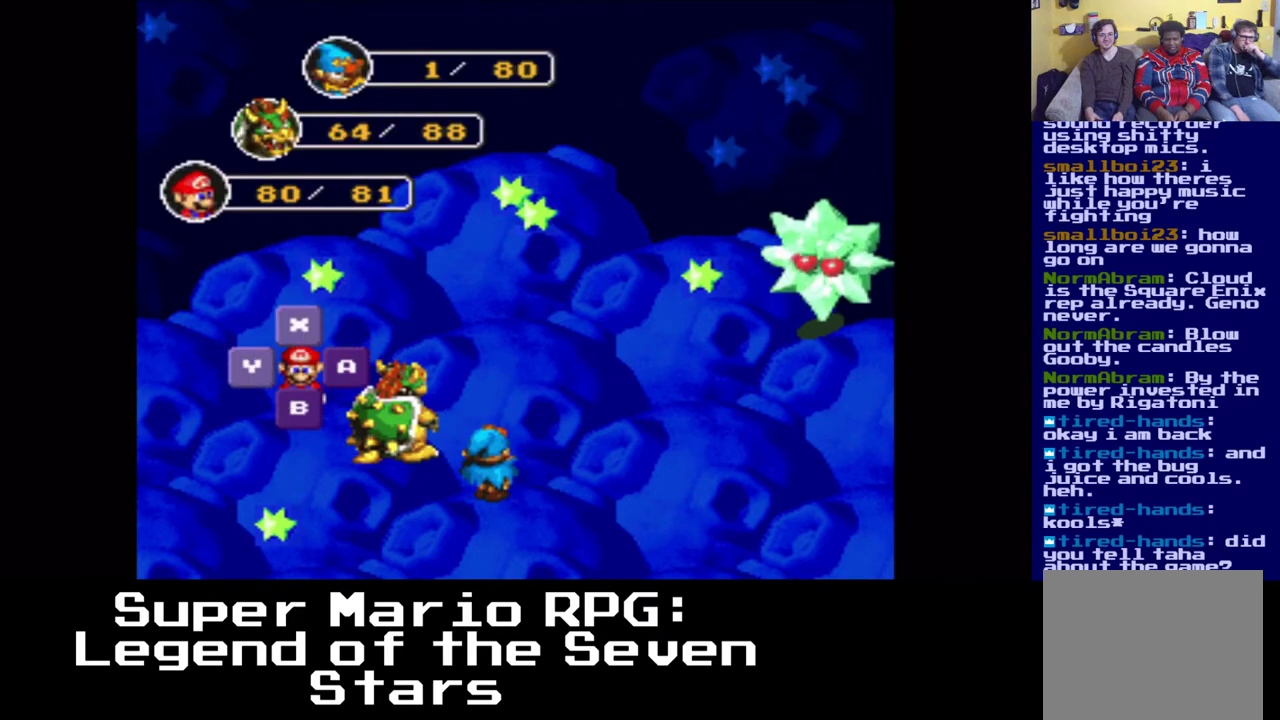
{"buttons": [], "left_stick": "center", "events": []}
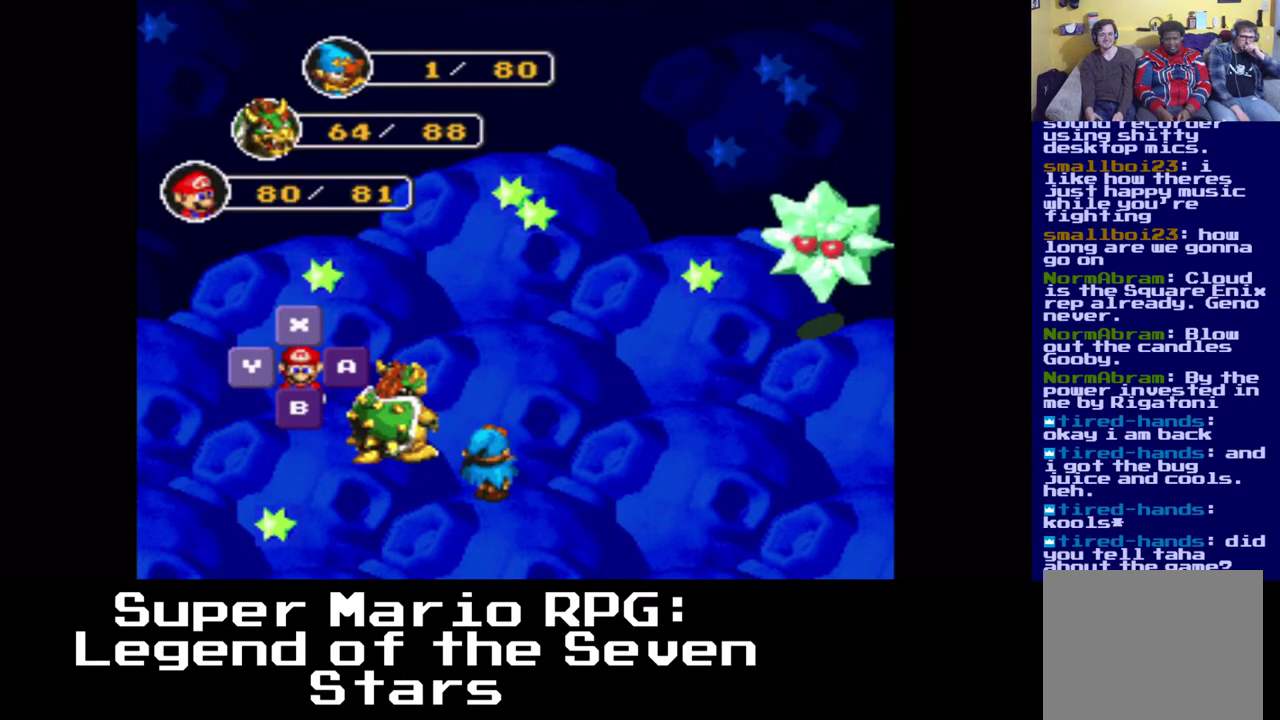
{"buttons": [], "left_stick": "center", "events": [[233, "B", "down"], [383, "B", "up"]]}
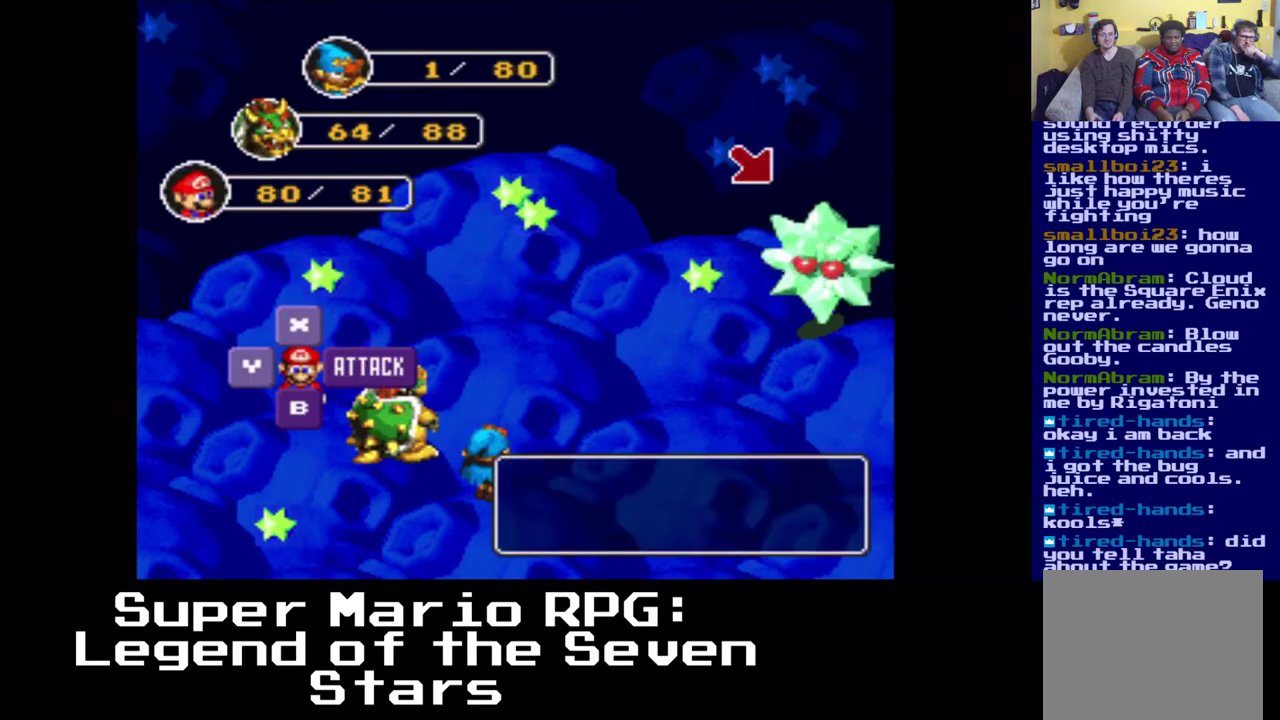
{"buttons": [], "left_stick": "center", "events": []}
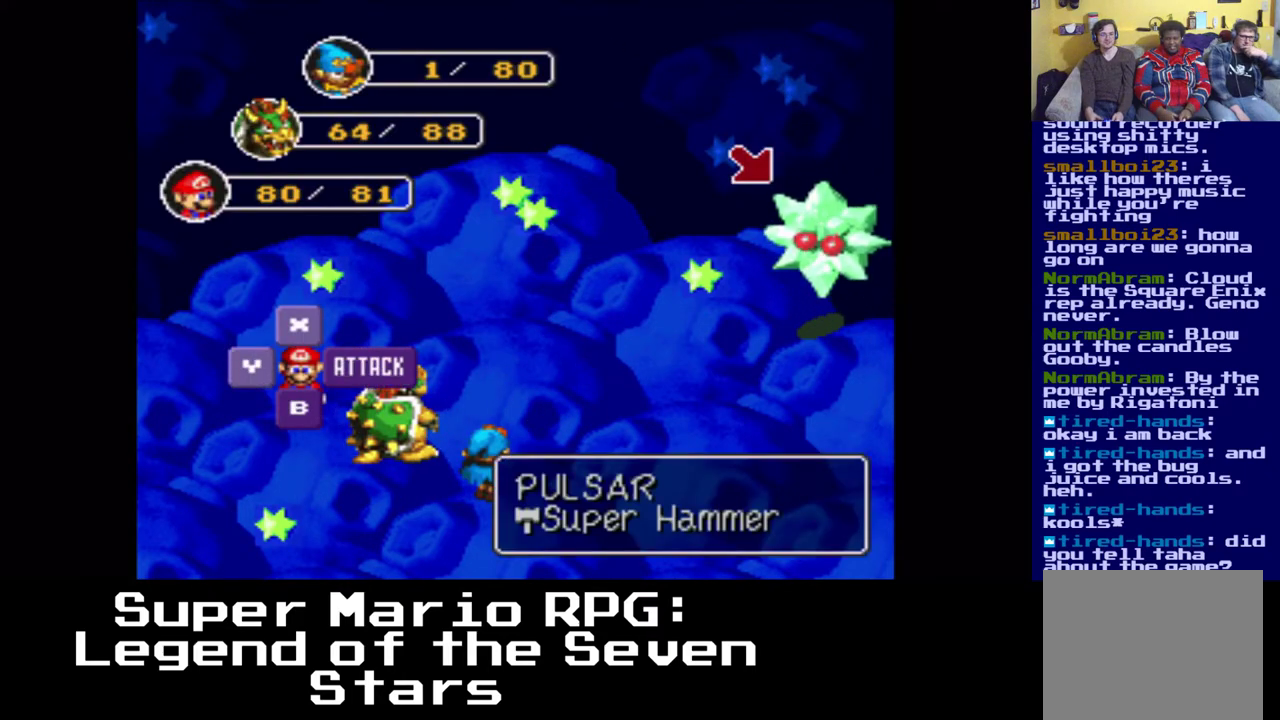
{"buttons": [], "left_stick": "center", "events": [[17, "B", "down"], [200, "B", "up"]]}
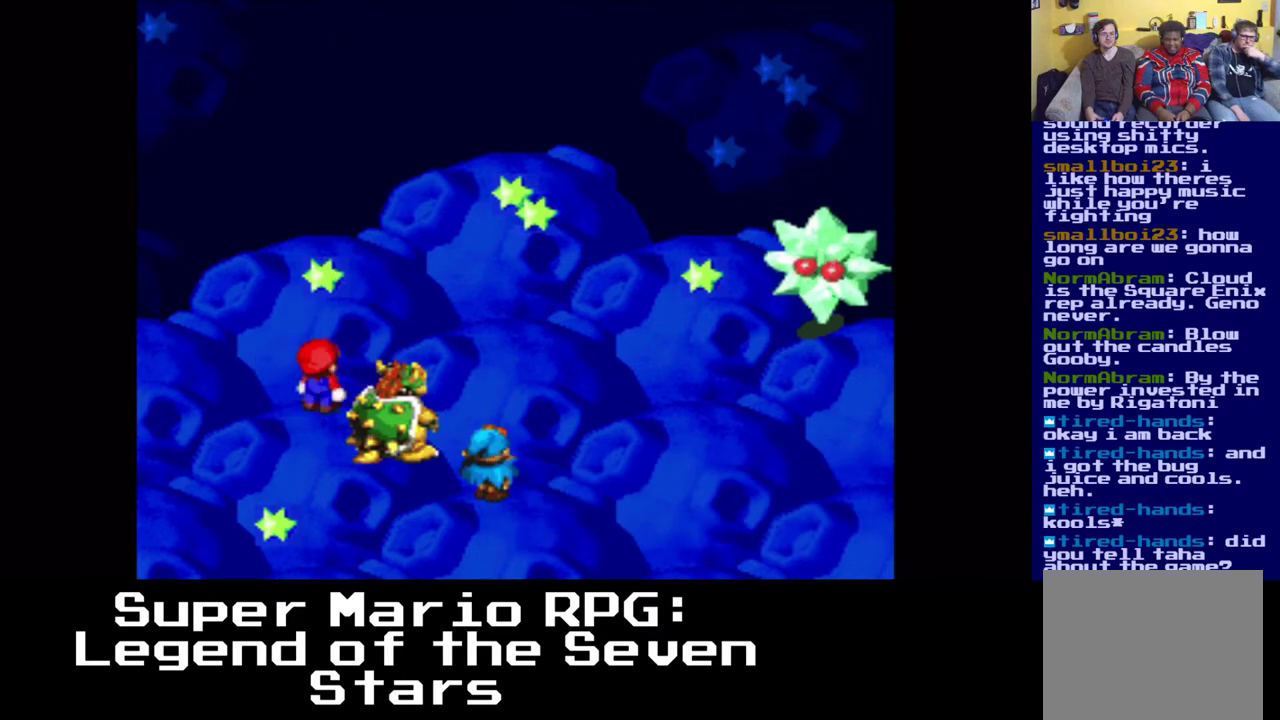
{"buttons": [], "left_stick": "center", "events": []}
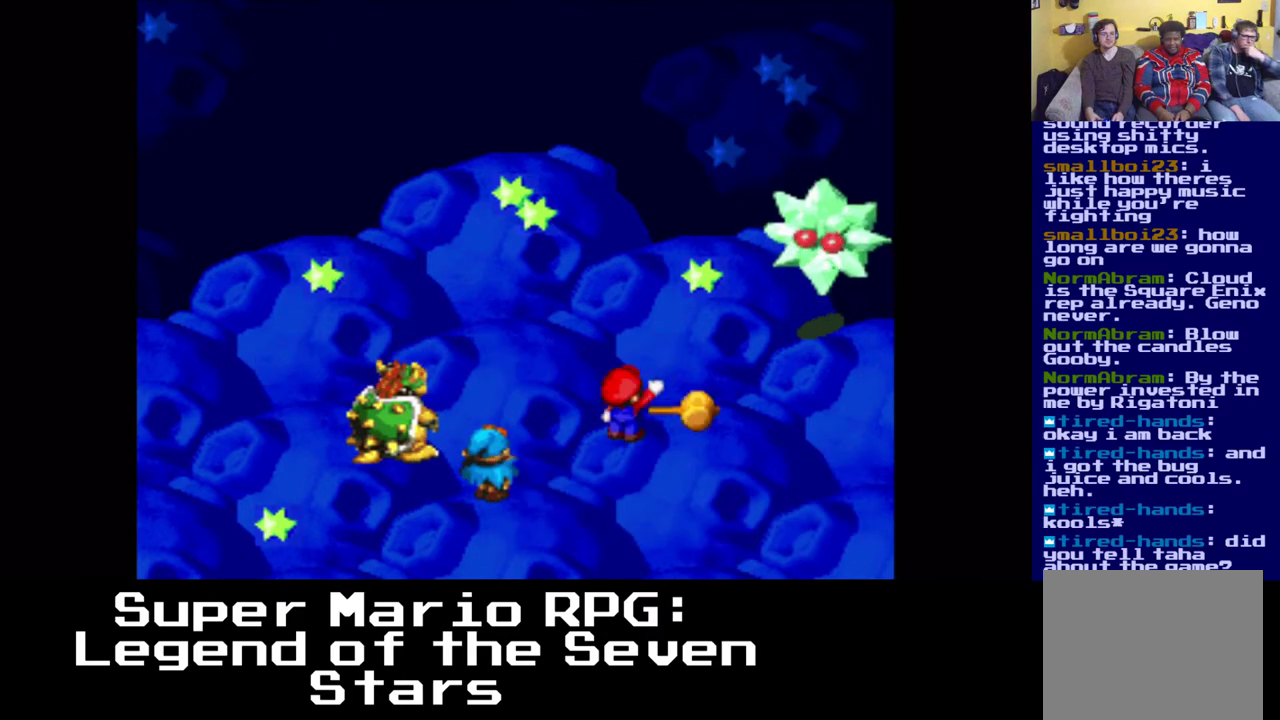
{"buttons": [], "left_stick": "center", "events": [[117, "B", "down"], [283, "B", "up"]]}
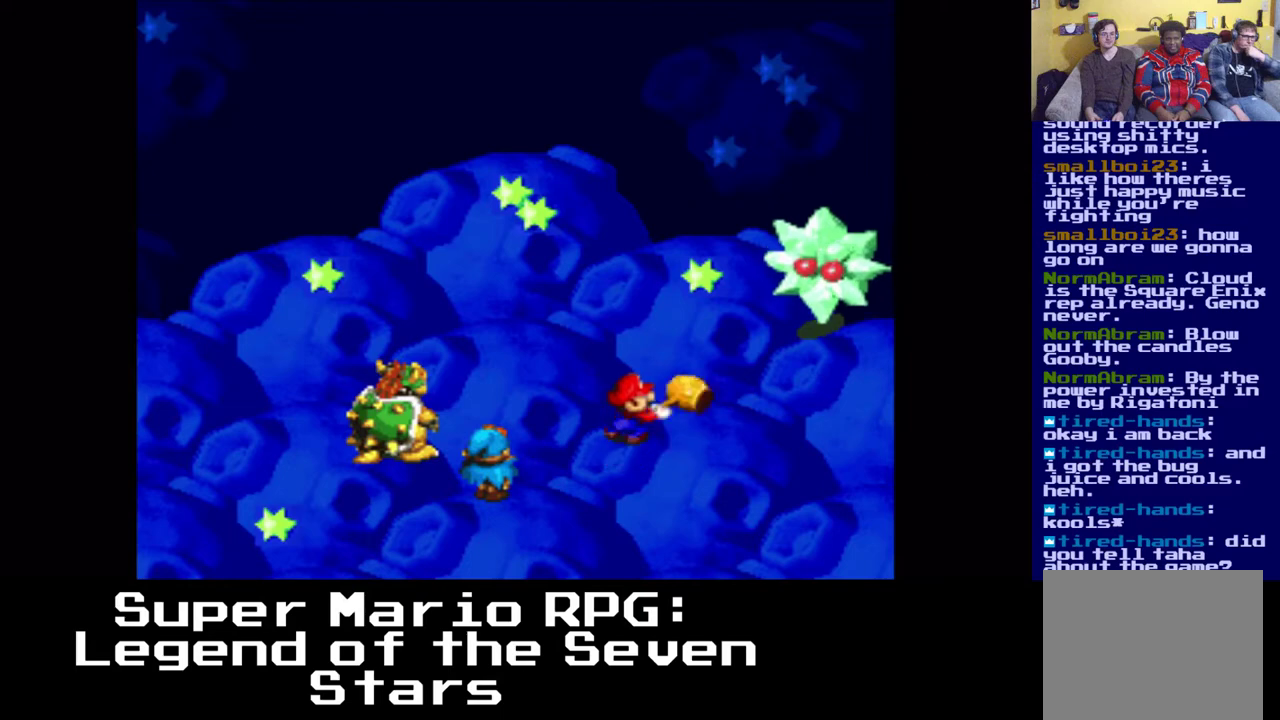
{"buttons": [], "left_stick": "center", "events": [[83, "B", "down"], [217, "B", "up"], [333, "B", "down"], [450, "B", "up"]]}
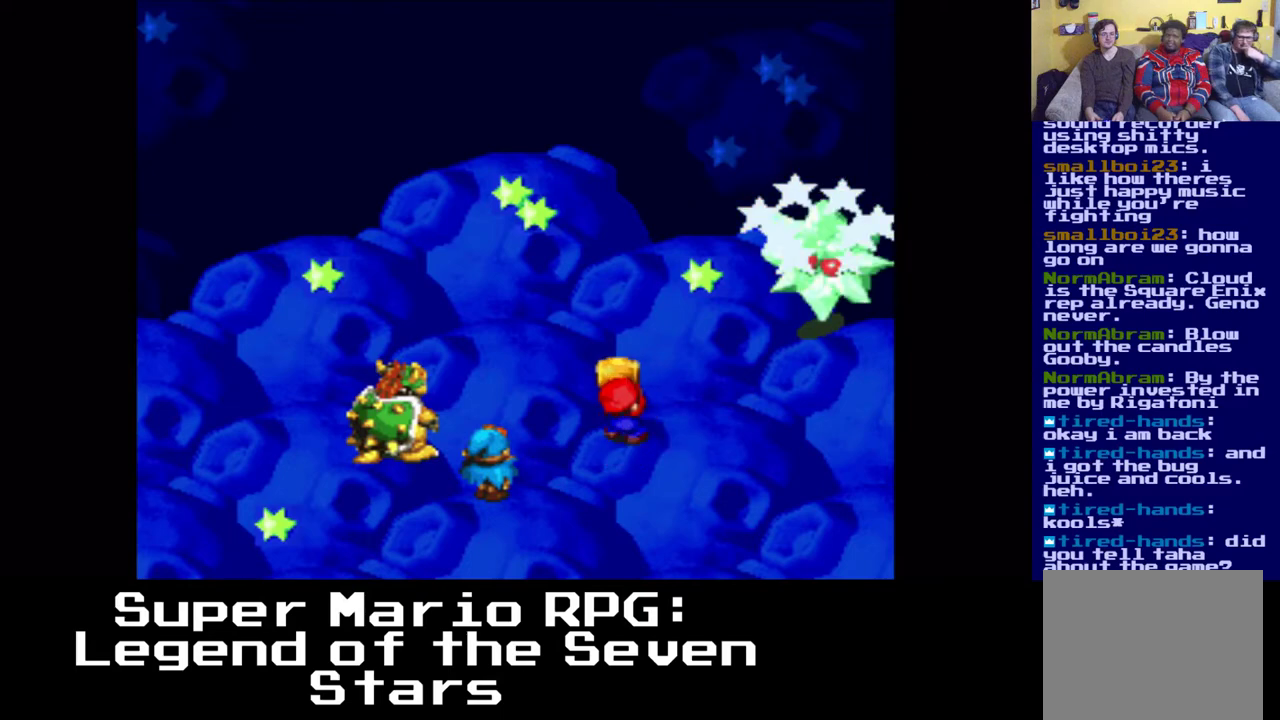
{"buttons": [], "left_stick": "center", "events": []}
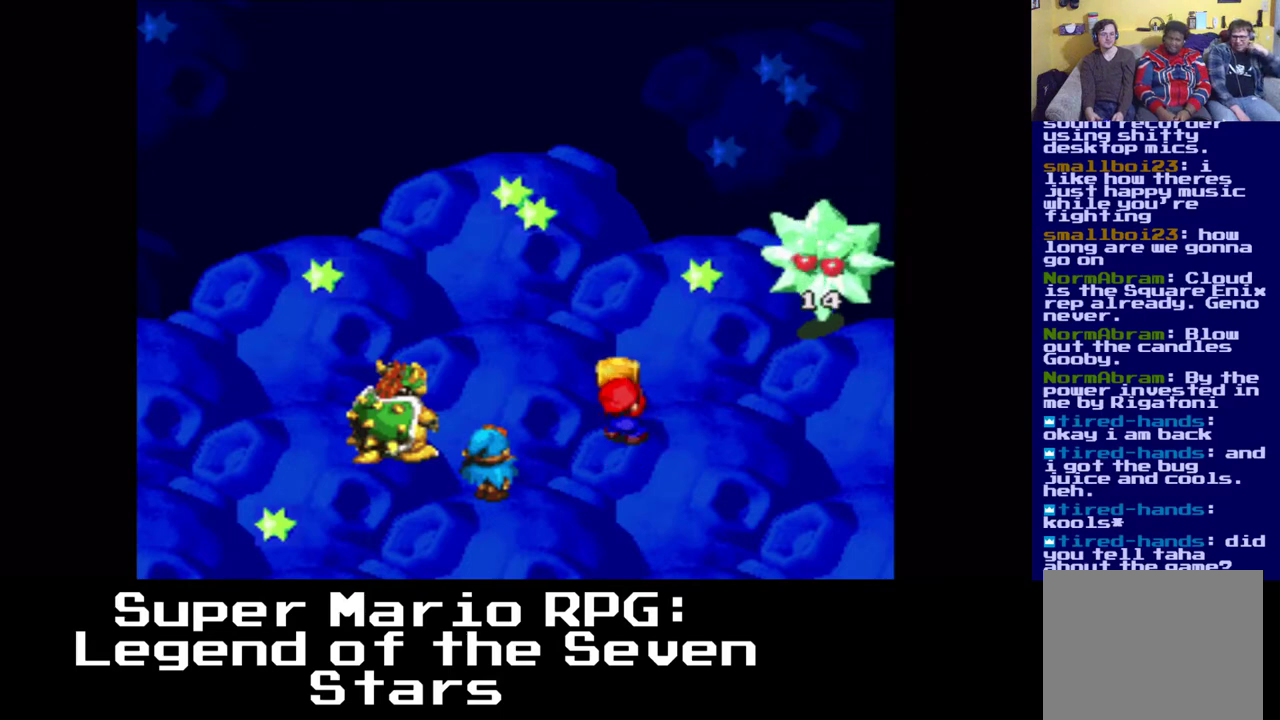
{"buttons": [], "left_stick": "center", "events": []}
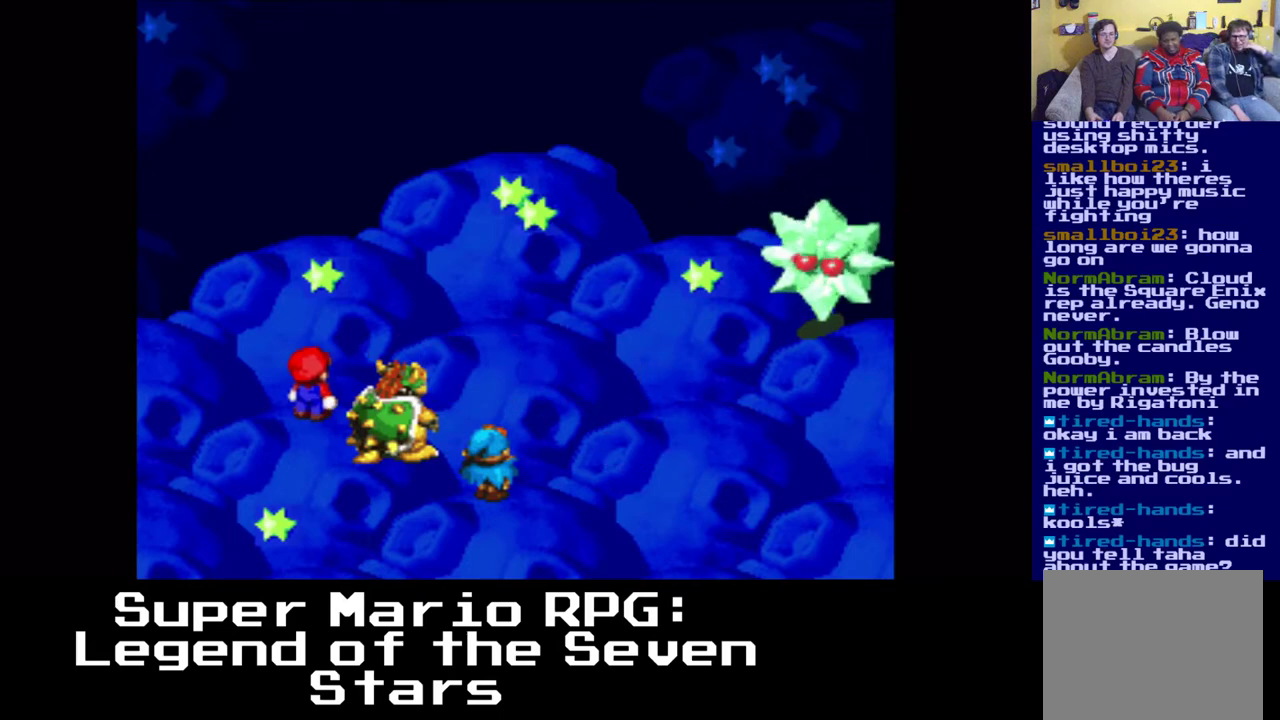
{"buttons": [], "left_stick": "center", "events": []}
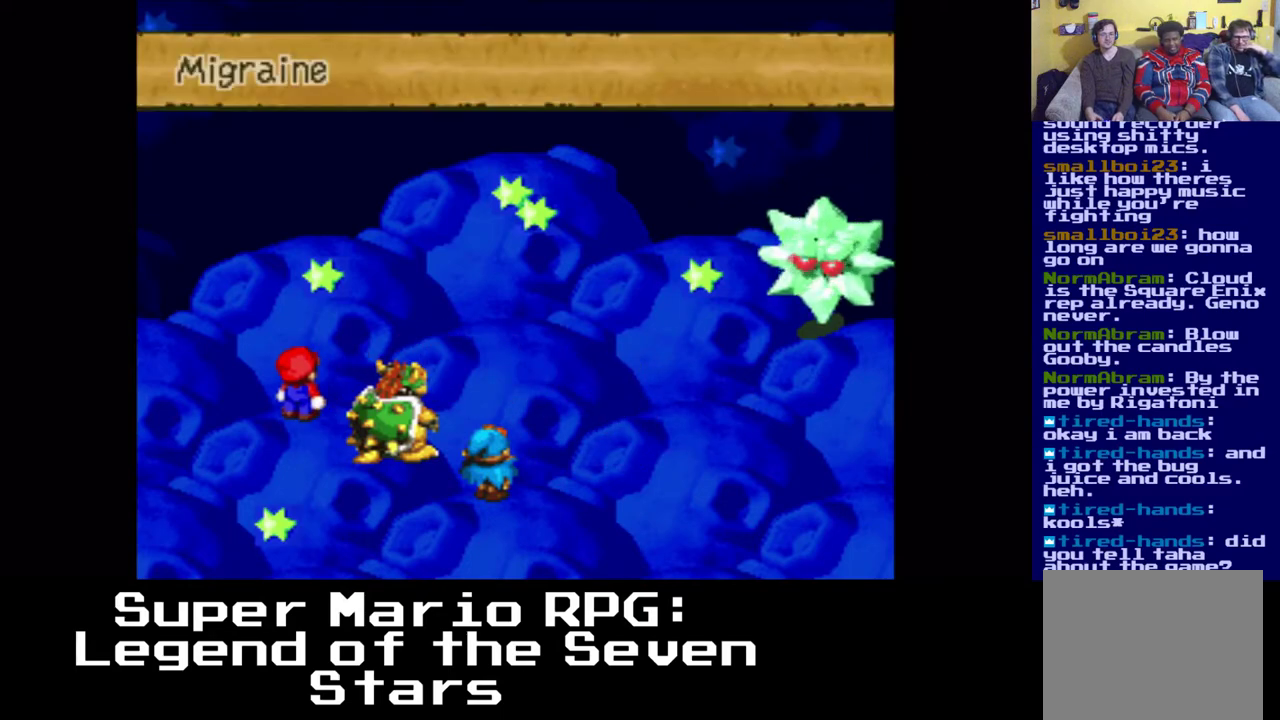
{"buttons": [], "left_stick": "center", "events": [[167, "B", "down"], [350, "B", "up"]]}
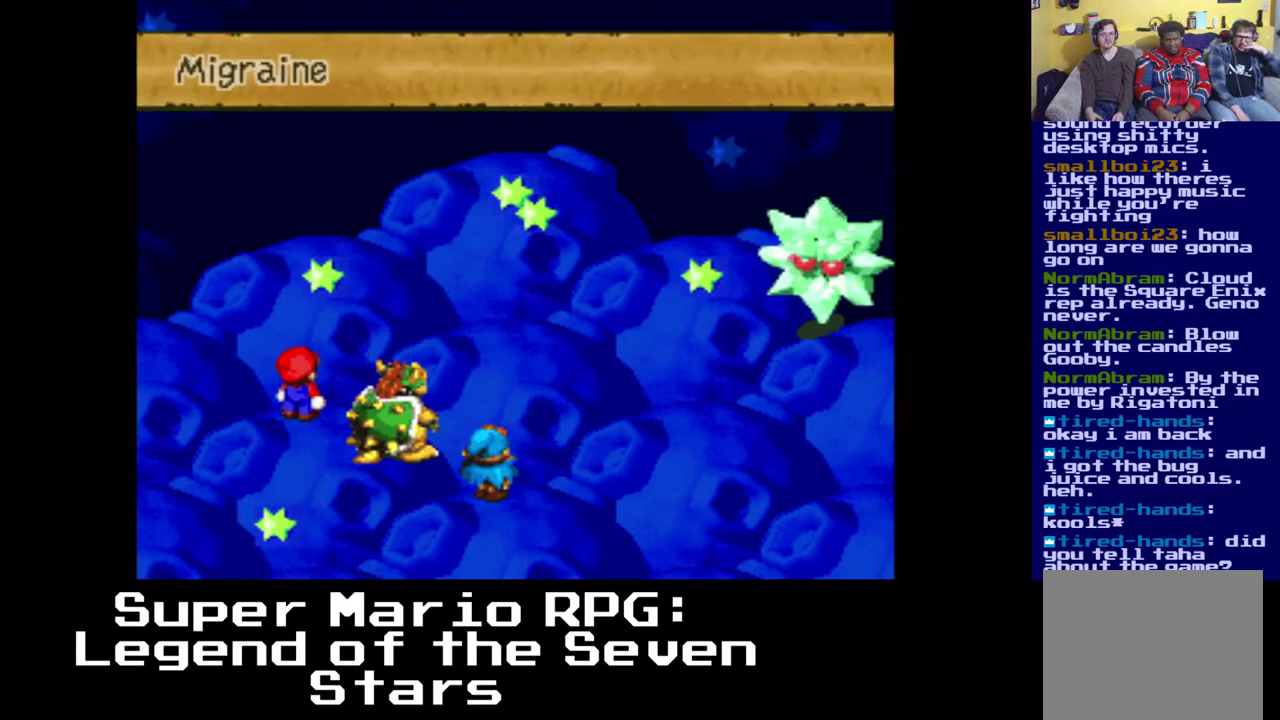
{"buttons": [], "left_stick": "center", "events": []}
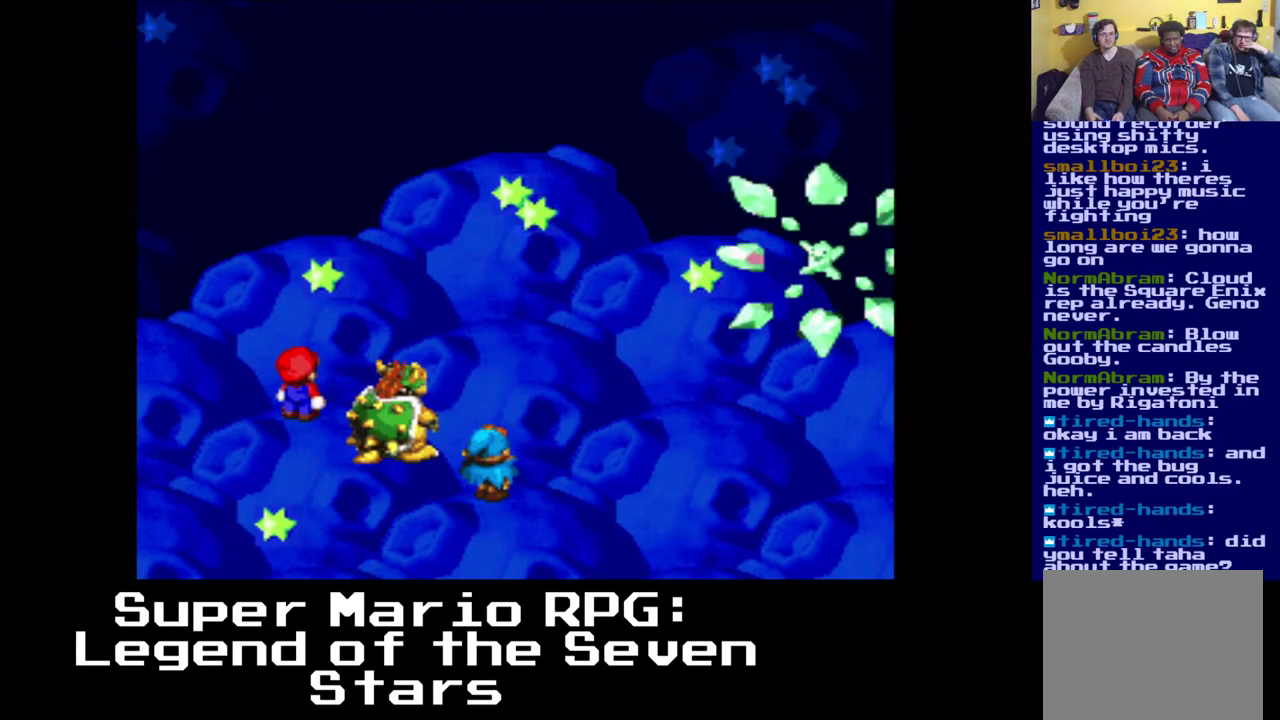
{"buttons": [], "left_stick": "center", "events": []}
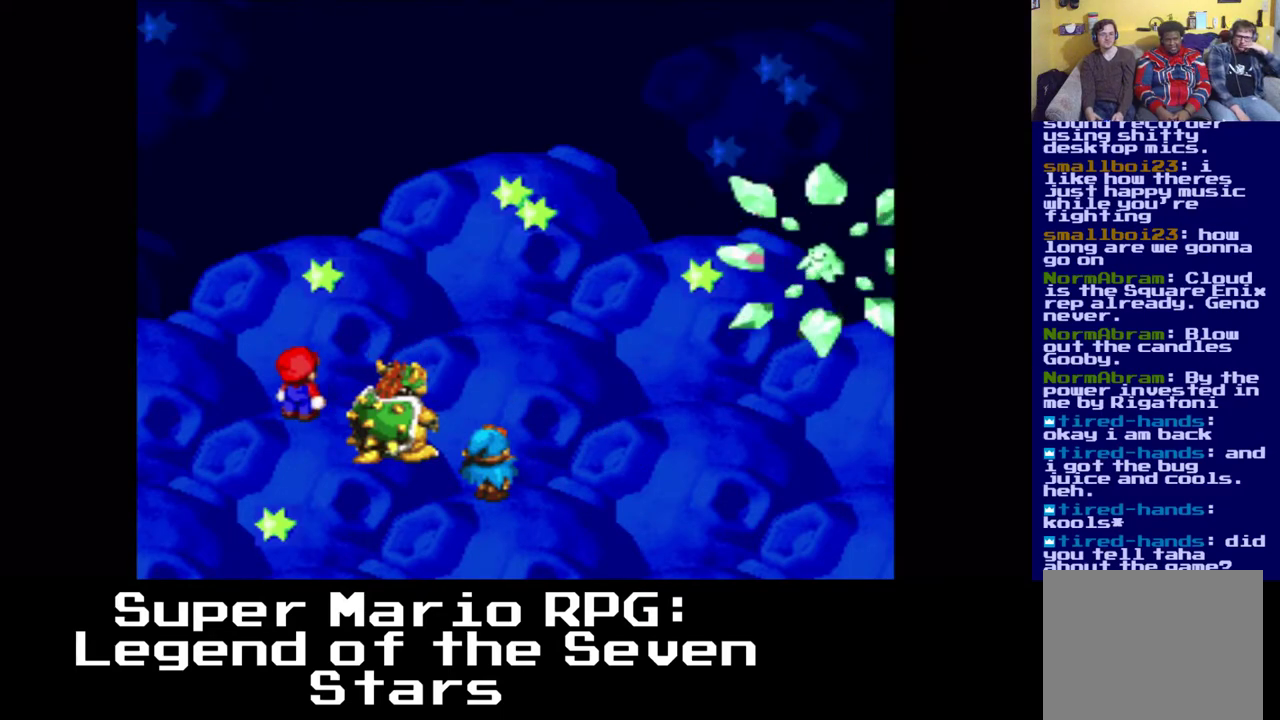
{"buttons": [], "left_stick": "center", "events": []}